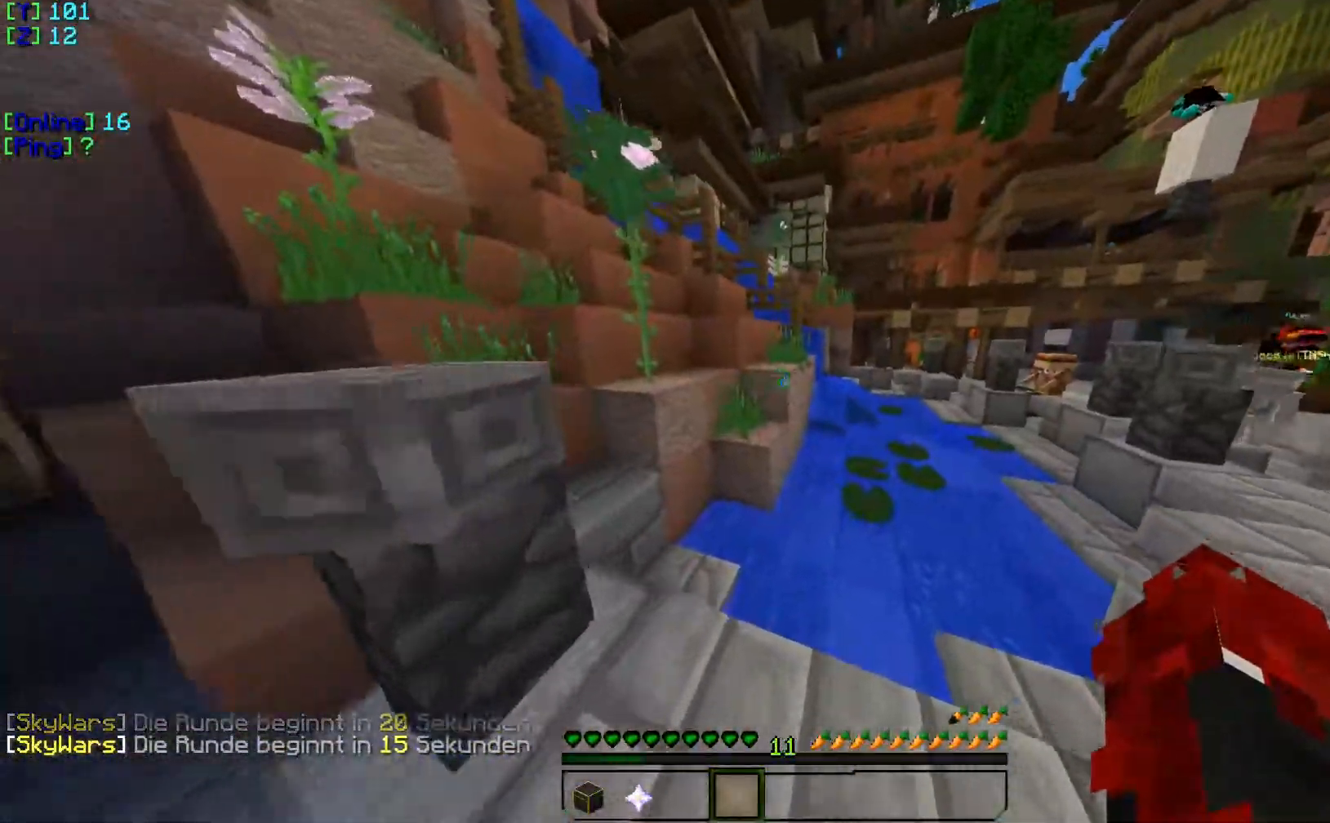
Gameplay with keyboard; each line is a JSON object with the keys held at the frame after it. "events" lists presses ("down") and releases ("up") of "a", "d", "s" and "w" between this image and that frame as [ms after this image, input, new state], when the widget could be followed in between. No other keys are recorded. Mouse input is not recorded.
{"keys": ["w"], "events": [[417, "w", "up"], [501, "w", "down"]]}
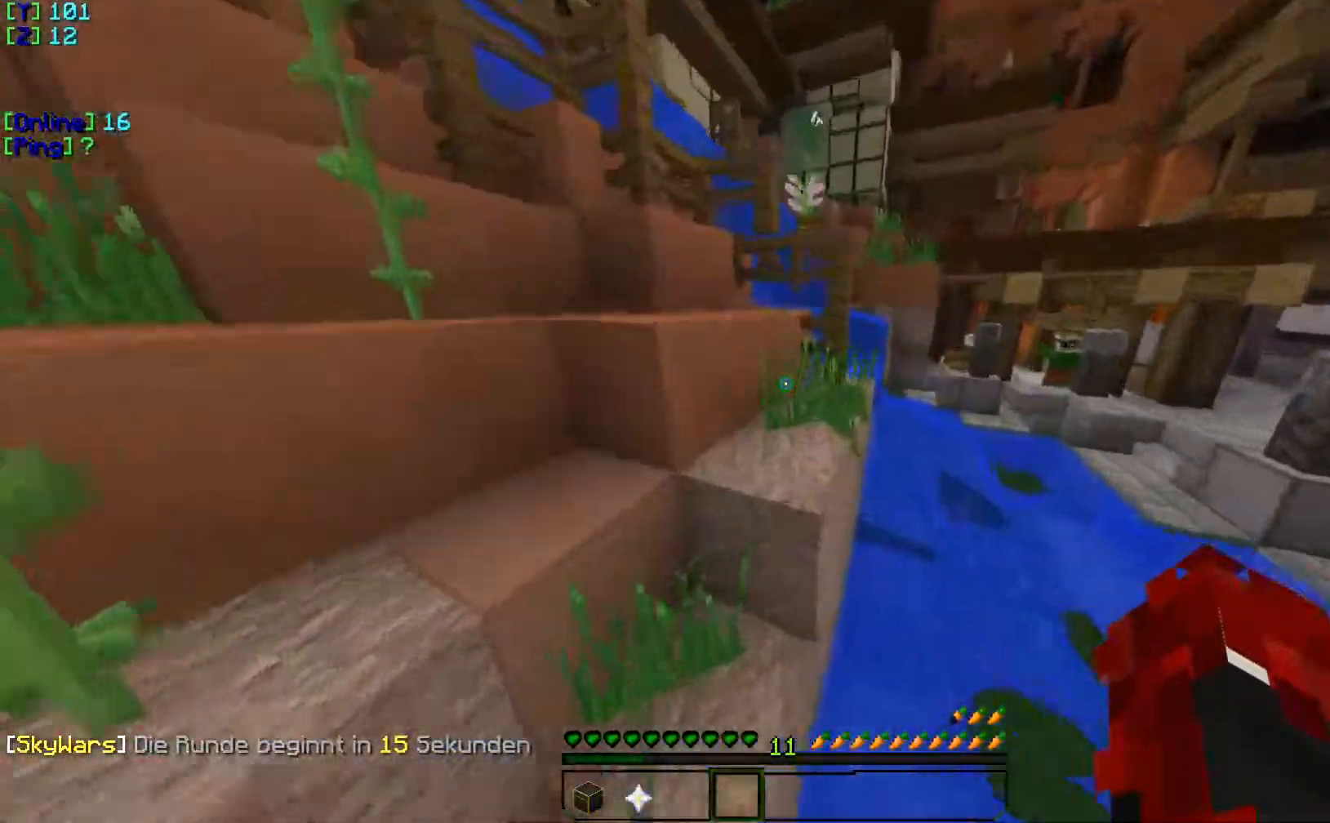
{"keys": ["w"], "events": []}
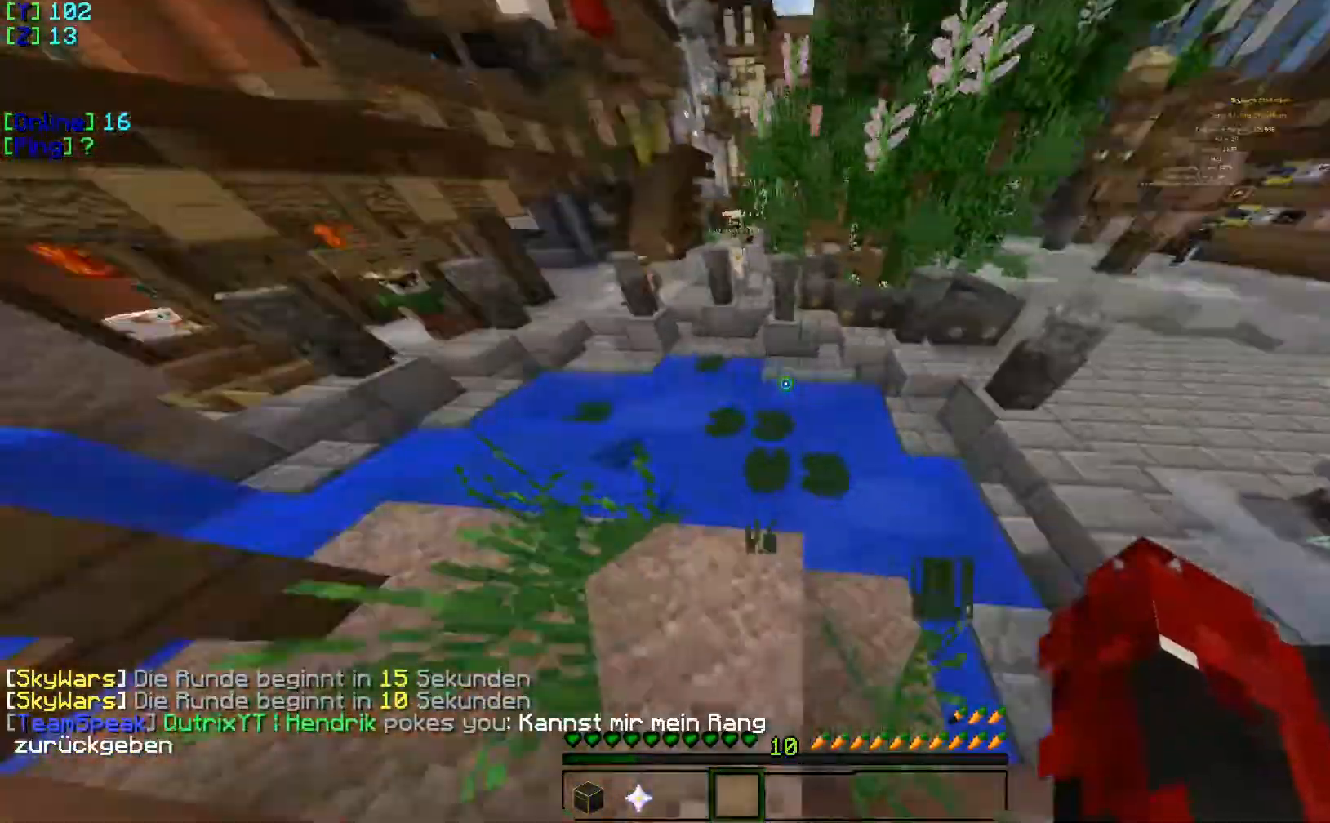
{"keys": [], "events": [[334, "w", "up"]]}
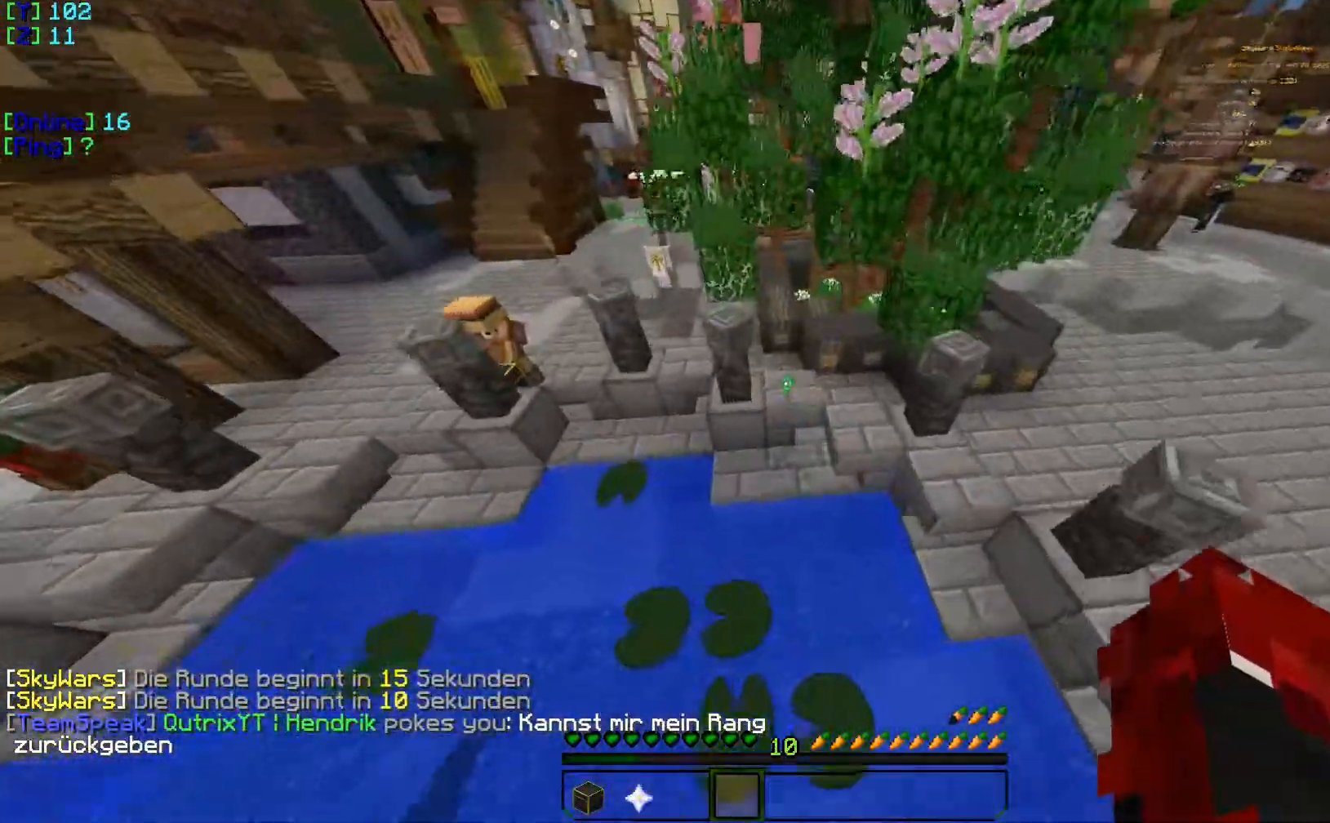
{"keys": ["a"], "events": [[133, "a", "down"]]}
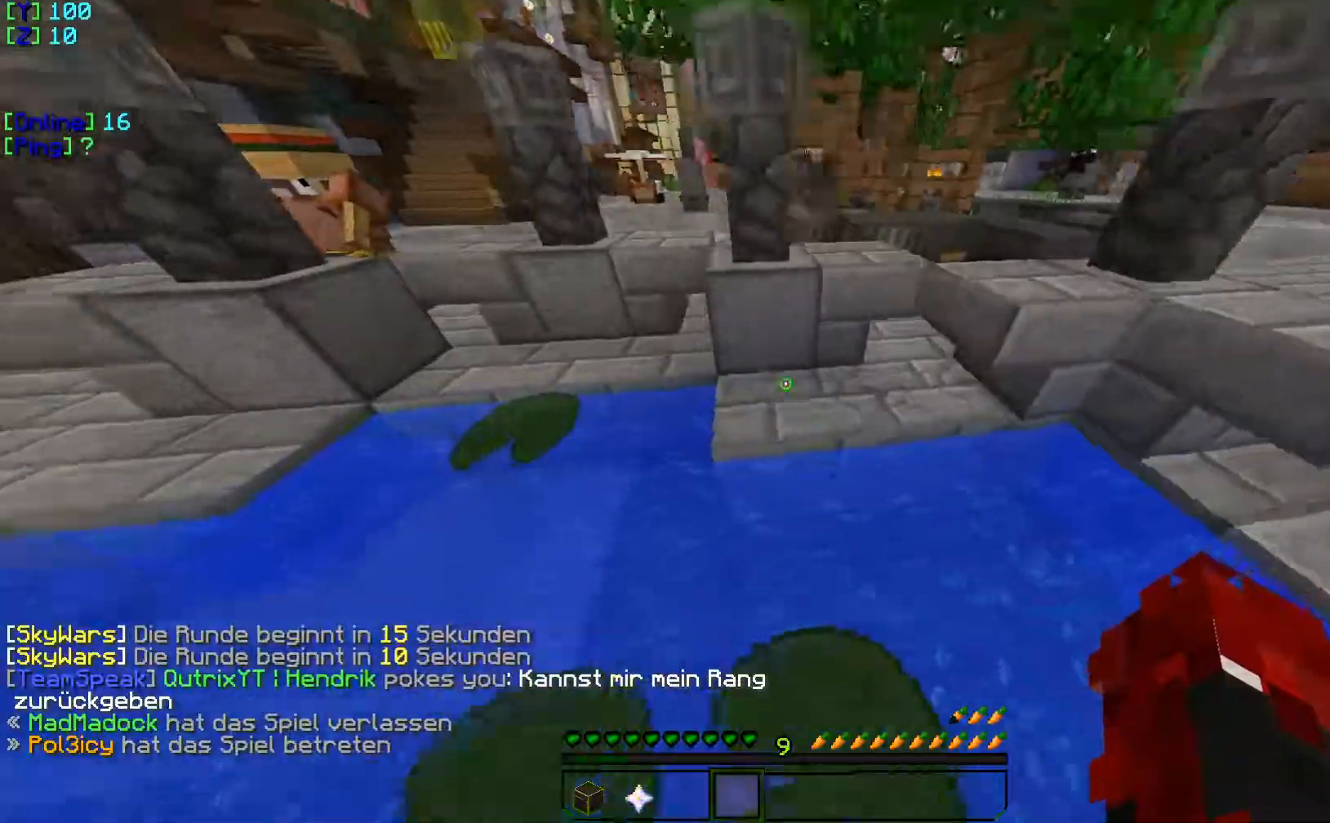
{"keys": ["w"], "events": [[50, "a", "up"], [150, "w", "down"]]}
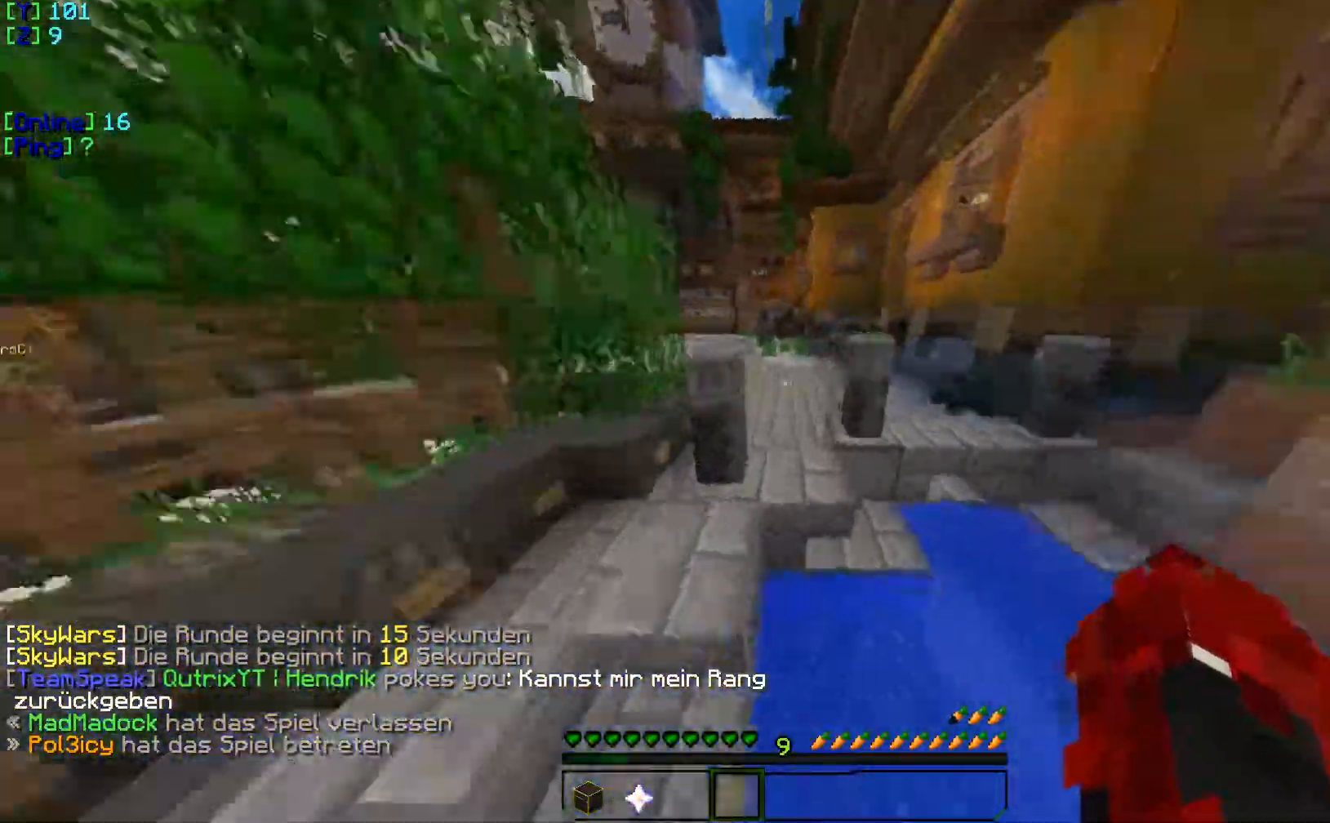
{"keys": ["w"], "events": []}
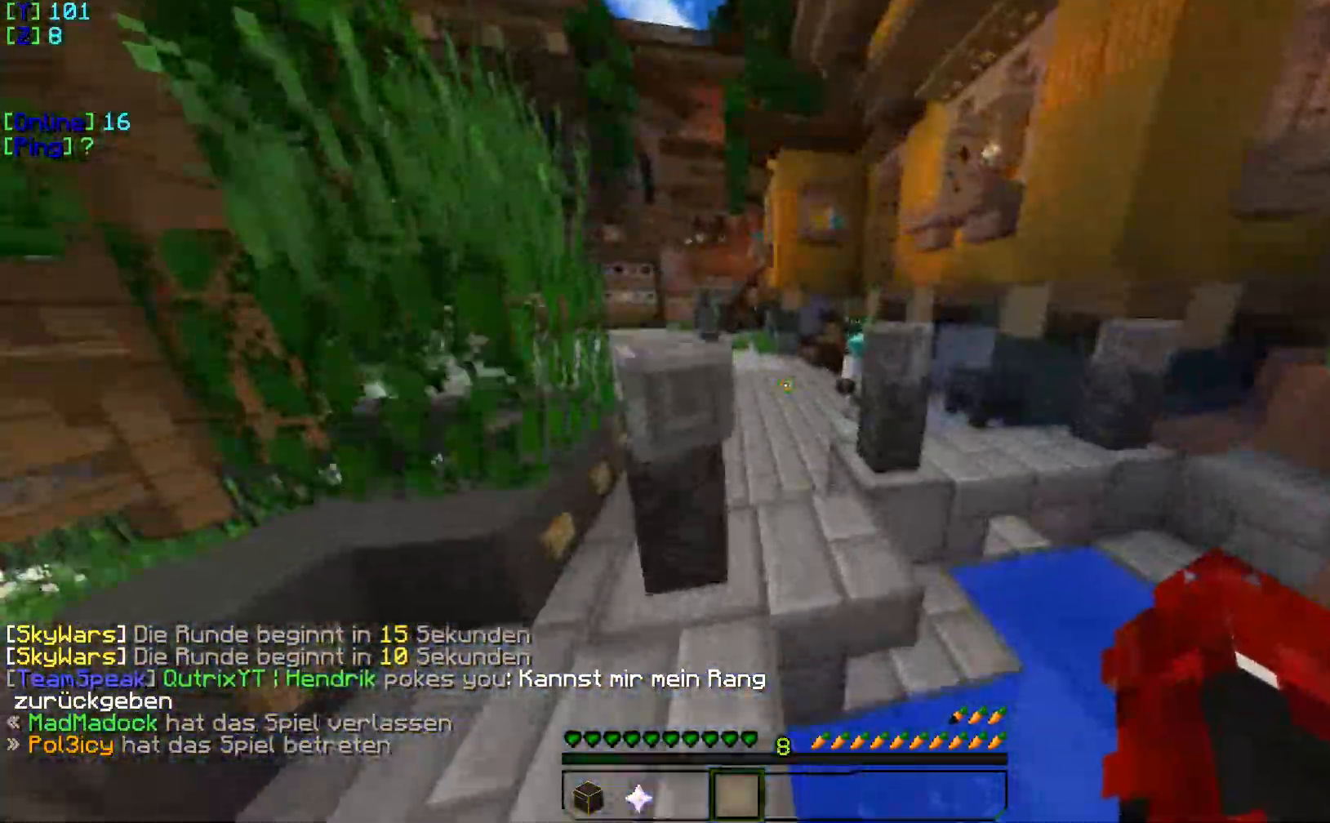
{"keys": ["w"], "events": []}
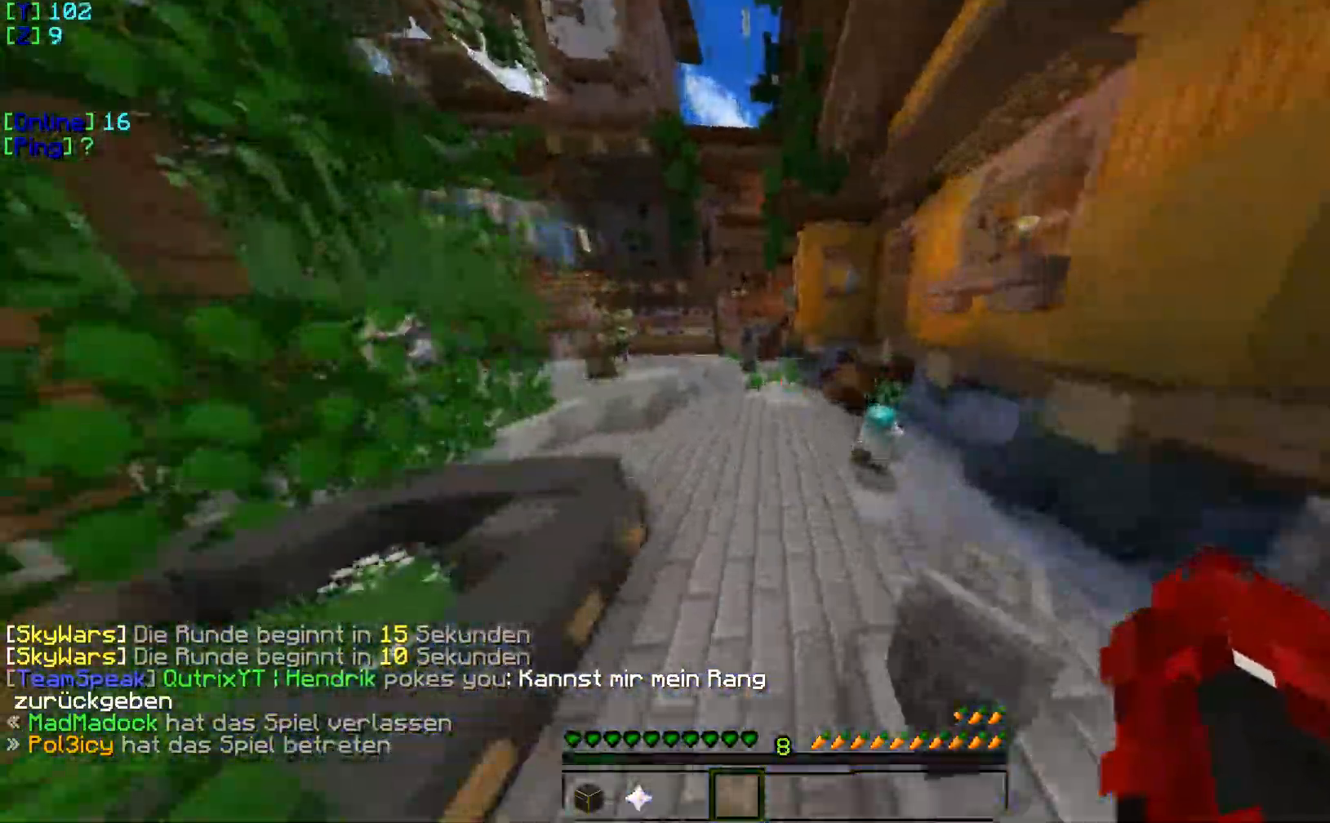
{"keys": ["w"], "events": []}
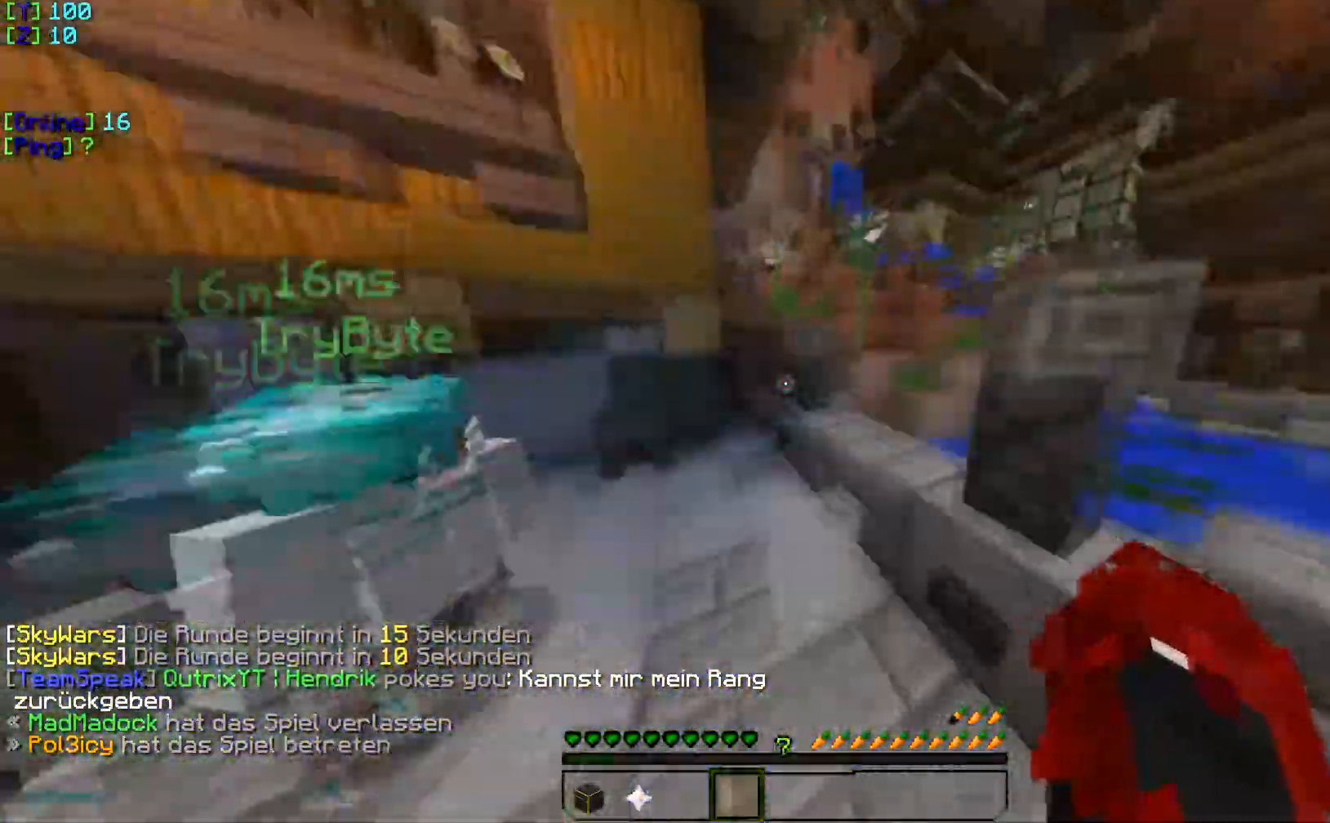
{"keys": ["w"], "events": []}
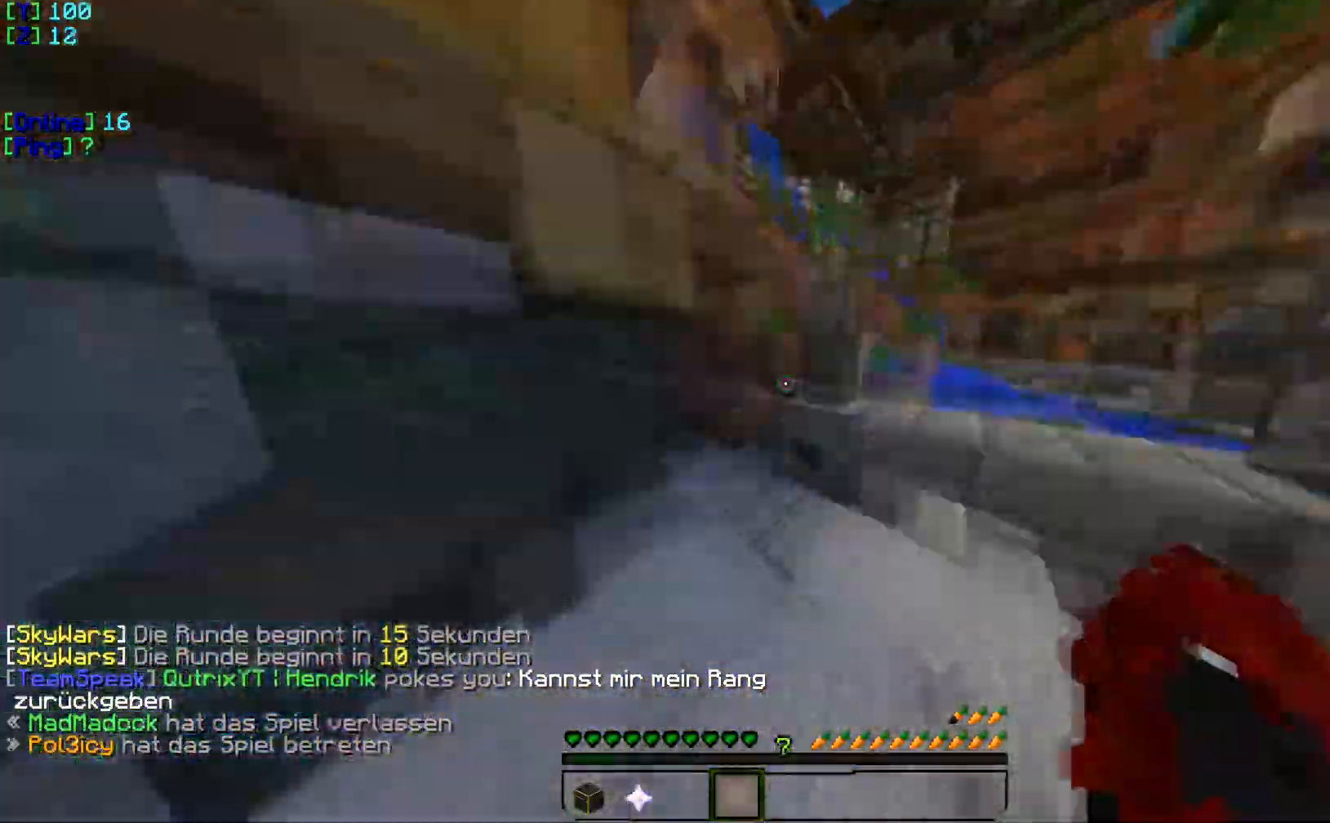
{"keys": ["w"], "events": []}
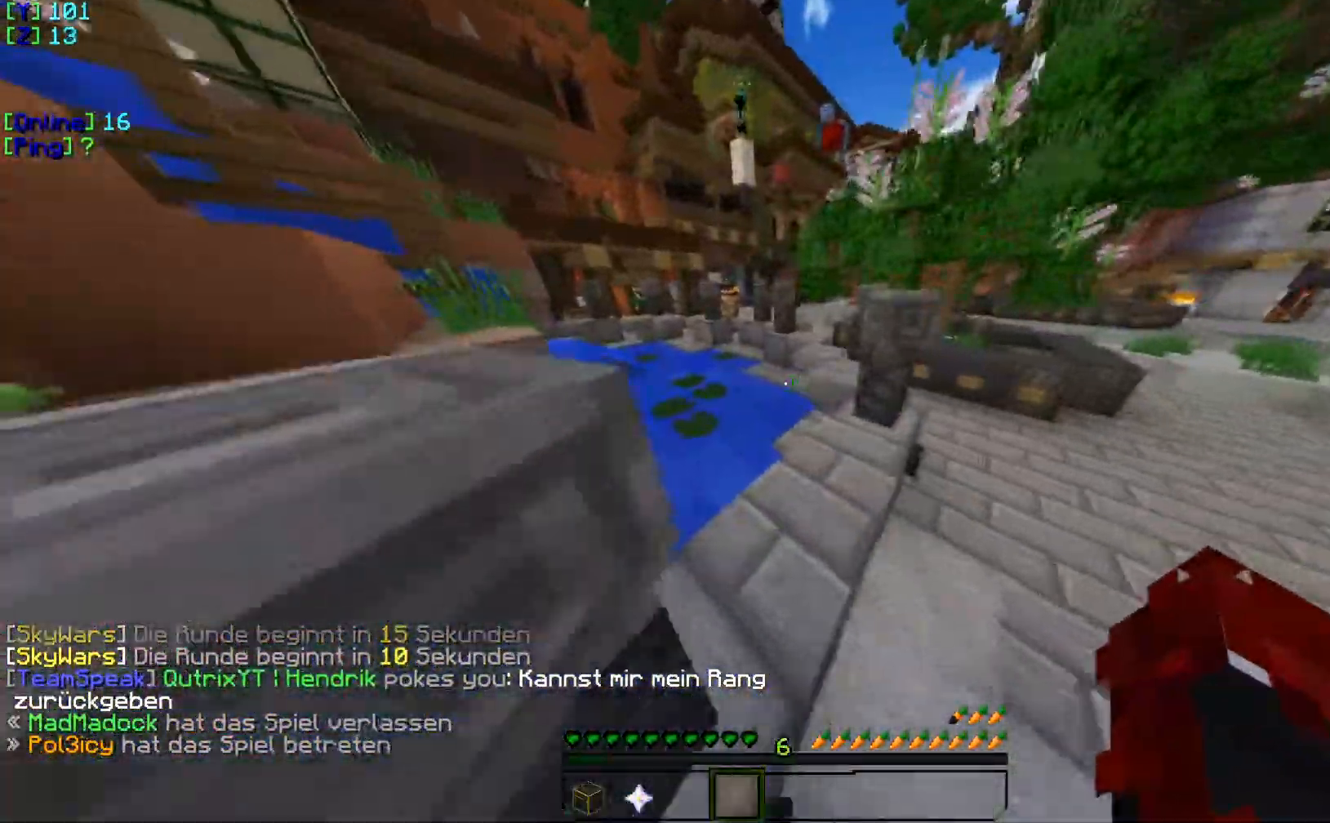
{"keys": ["w"], "events": []}
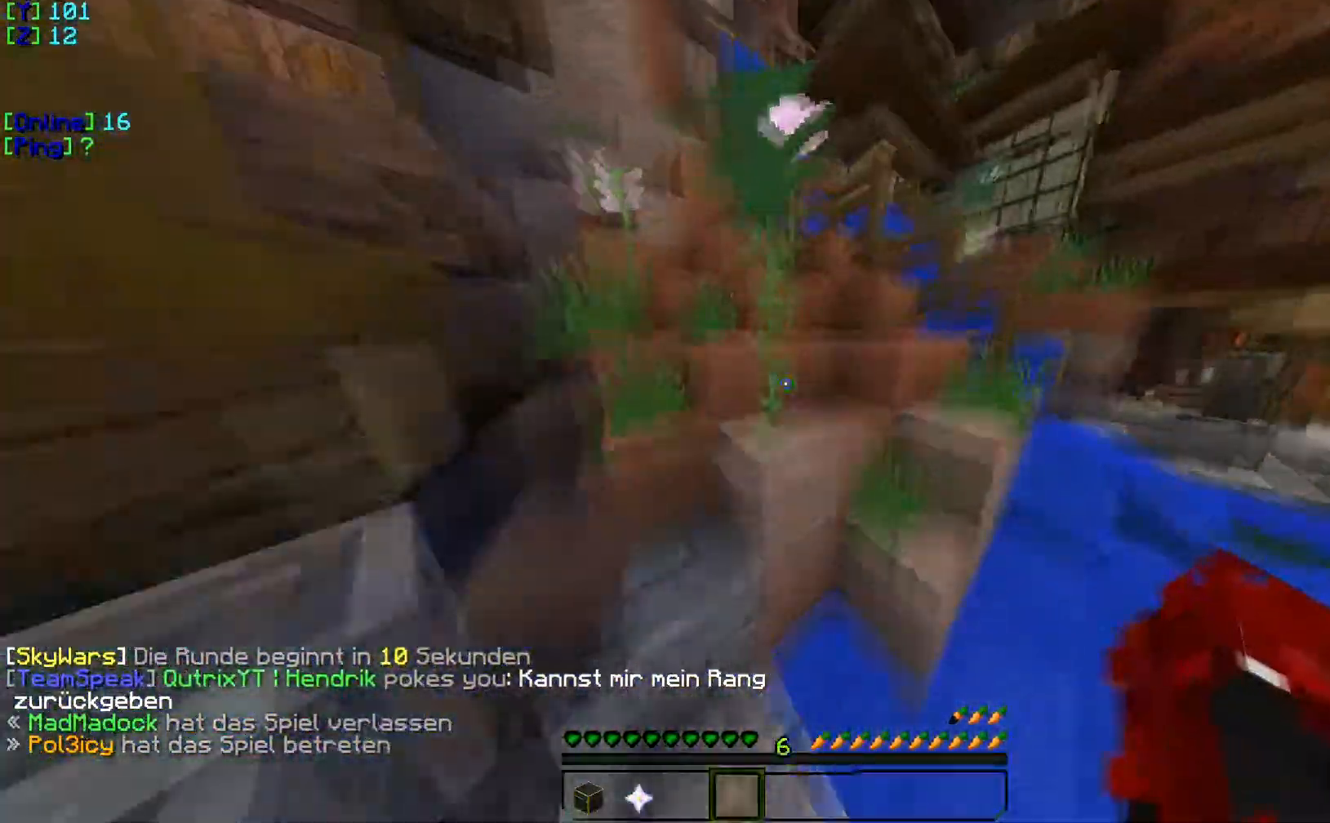
{"keys": ["w"], "events": []}
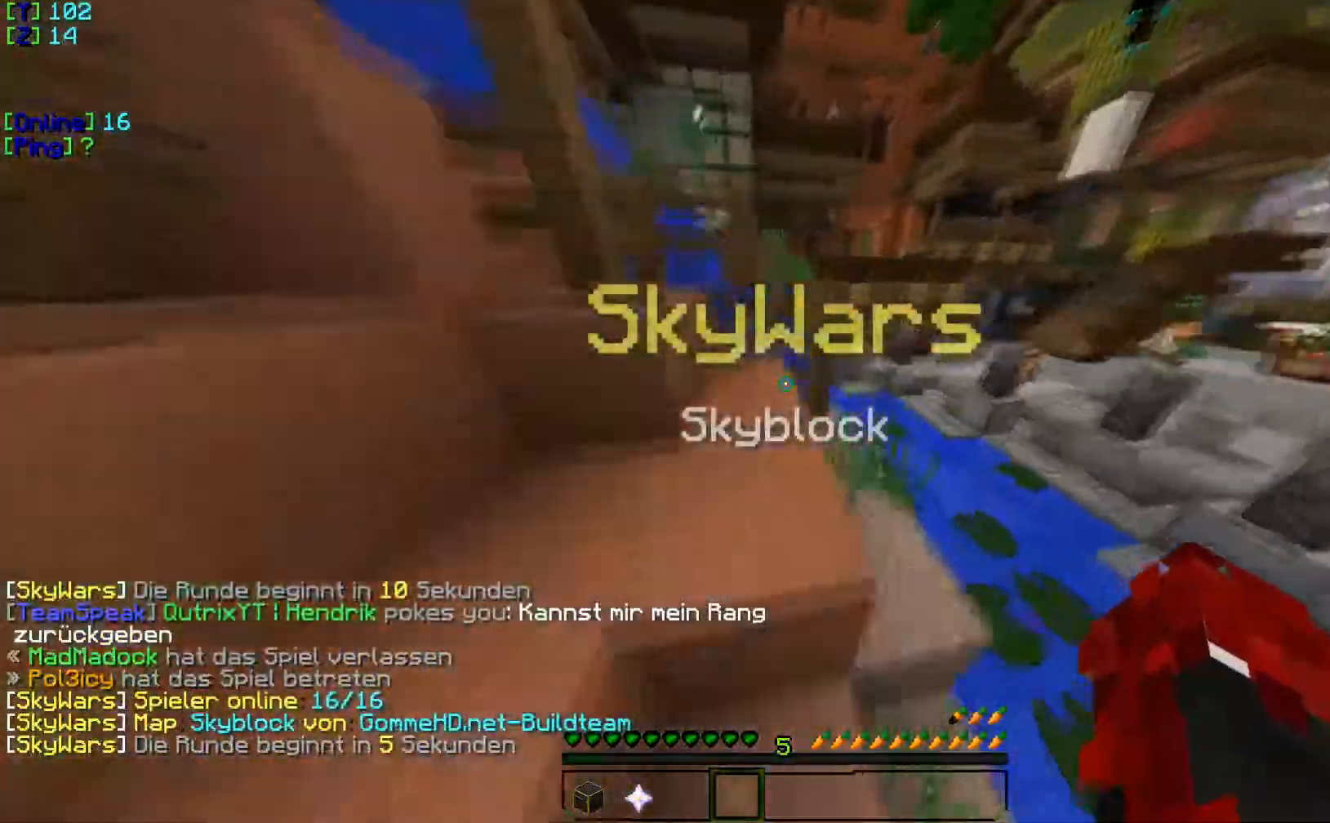
{"keys": ["w"], "events": []}
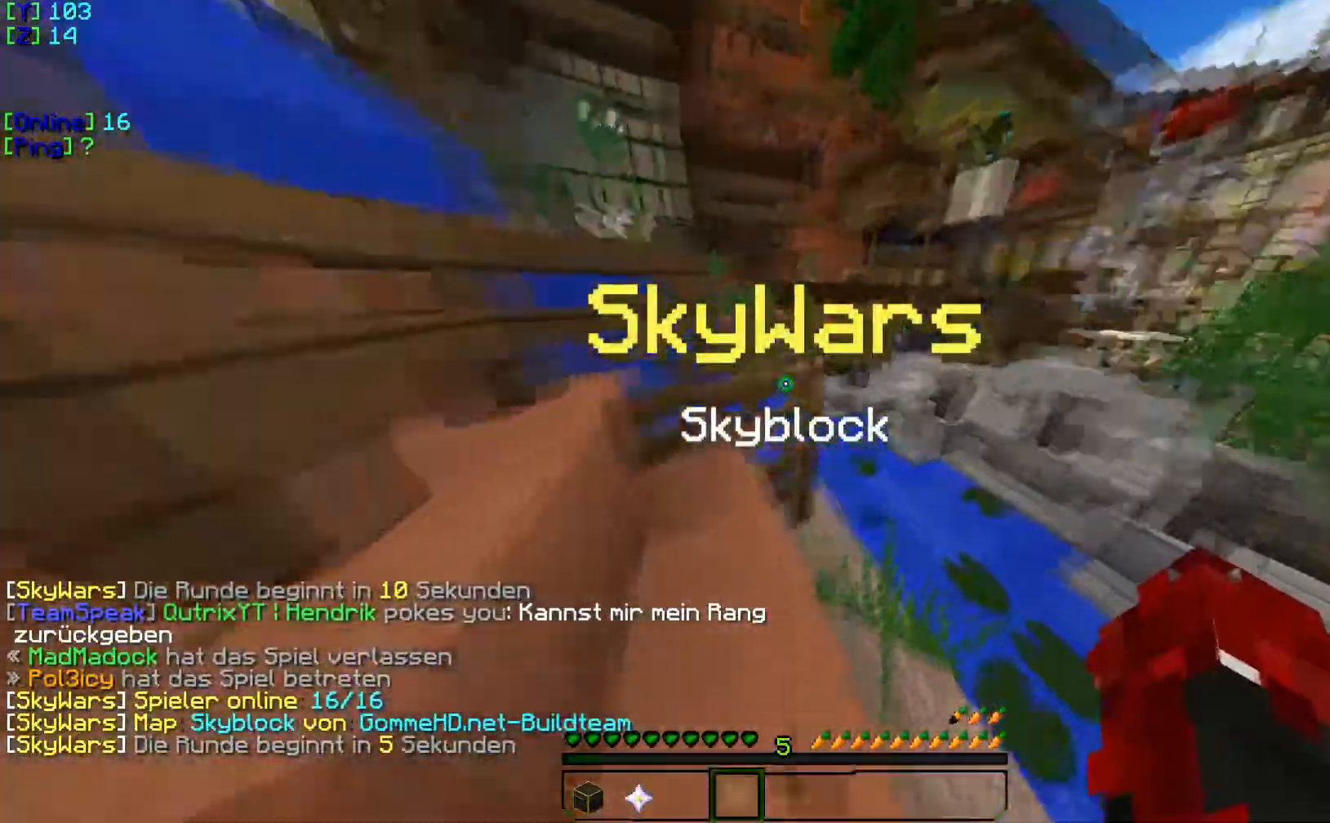
{"keys": ["w"], "events": []}
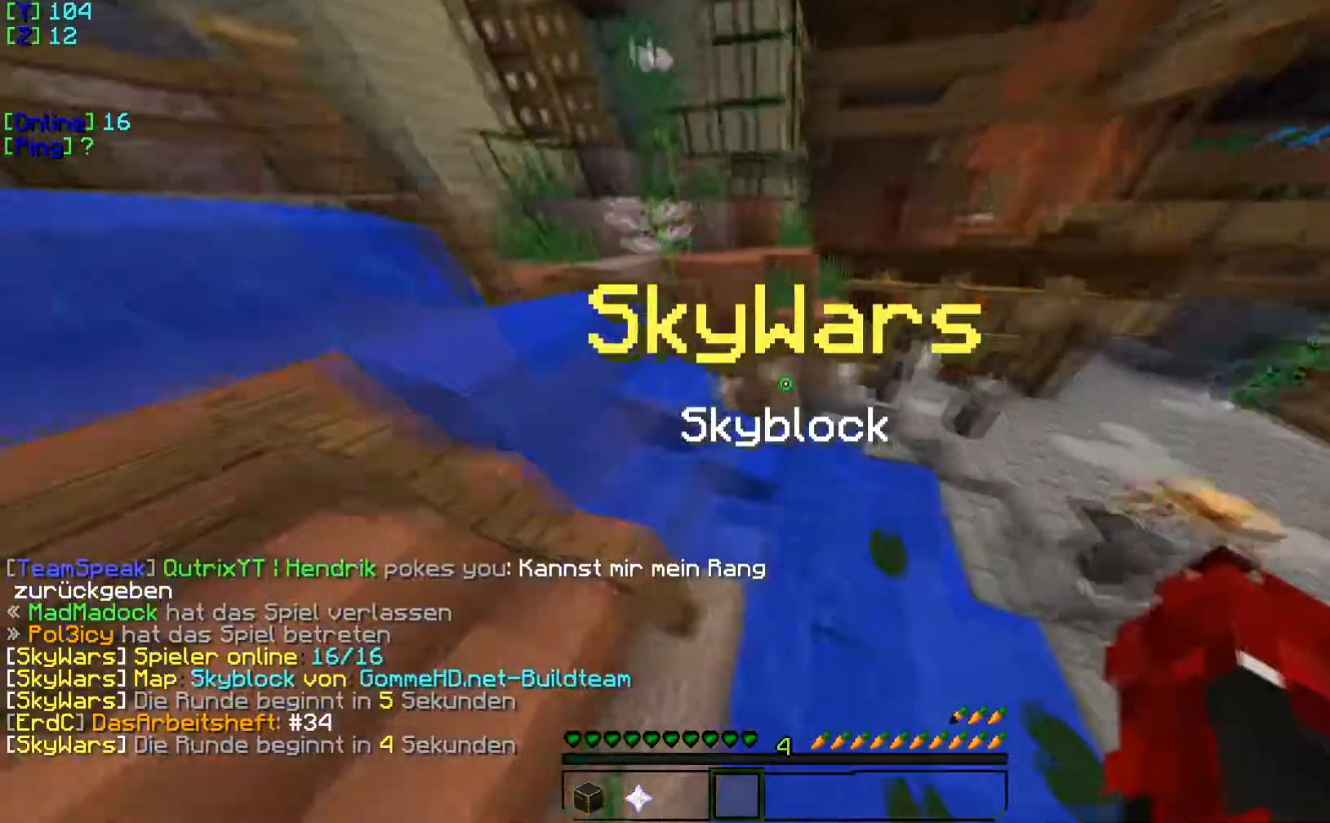
{"keys": ["w"], "events": []}
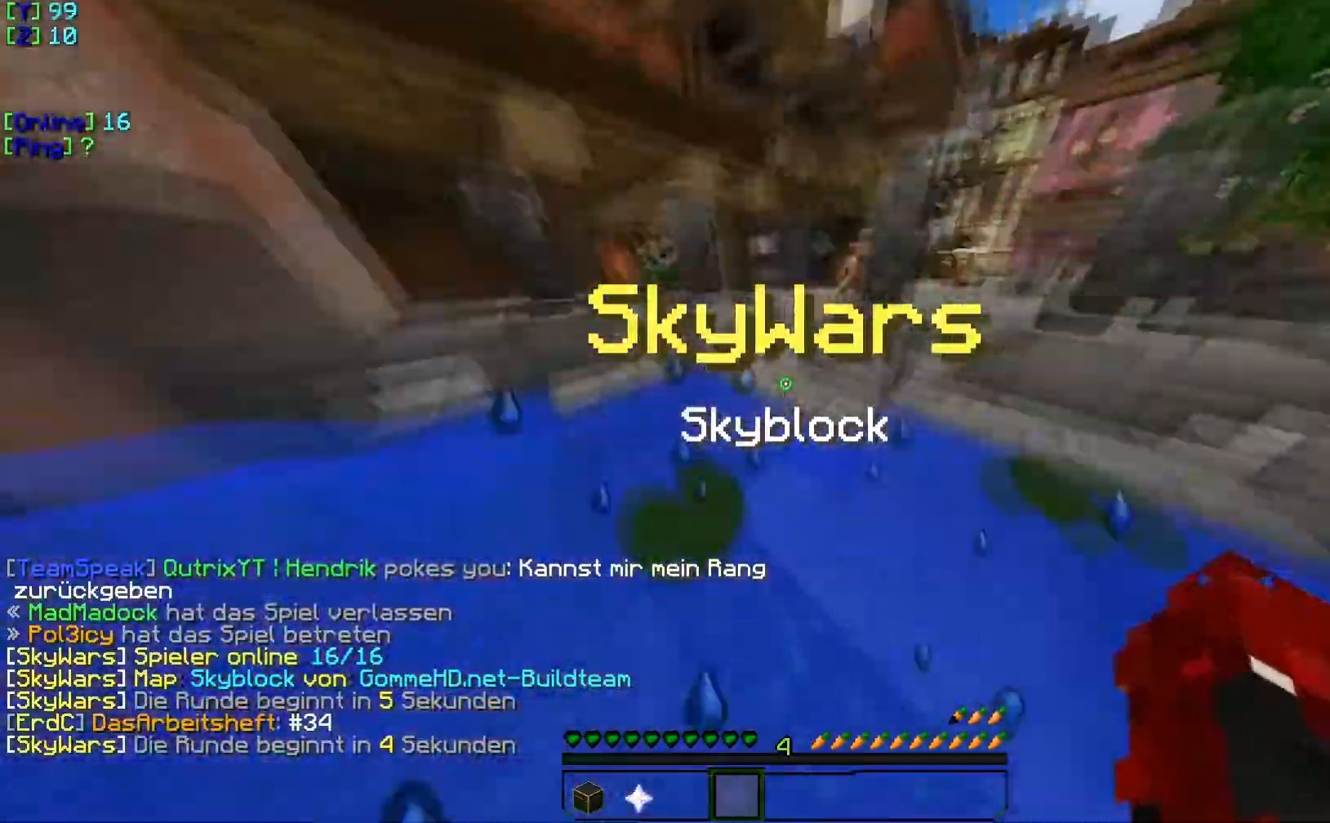
{"keys": ["w"], "events": []}
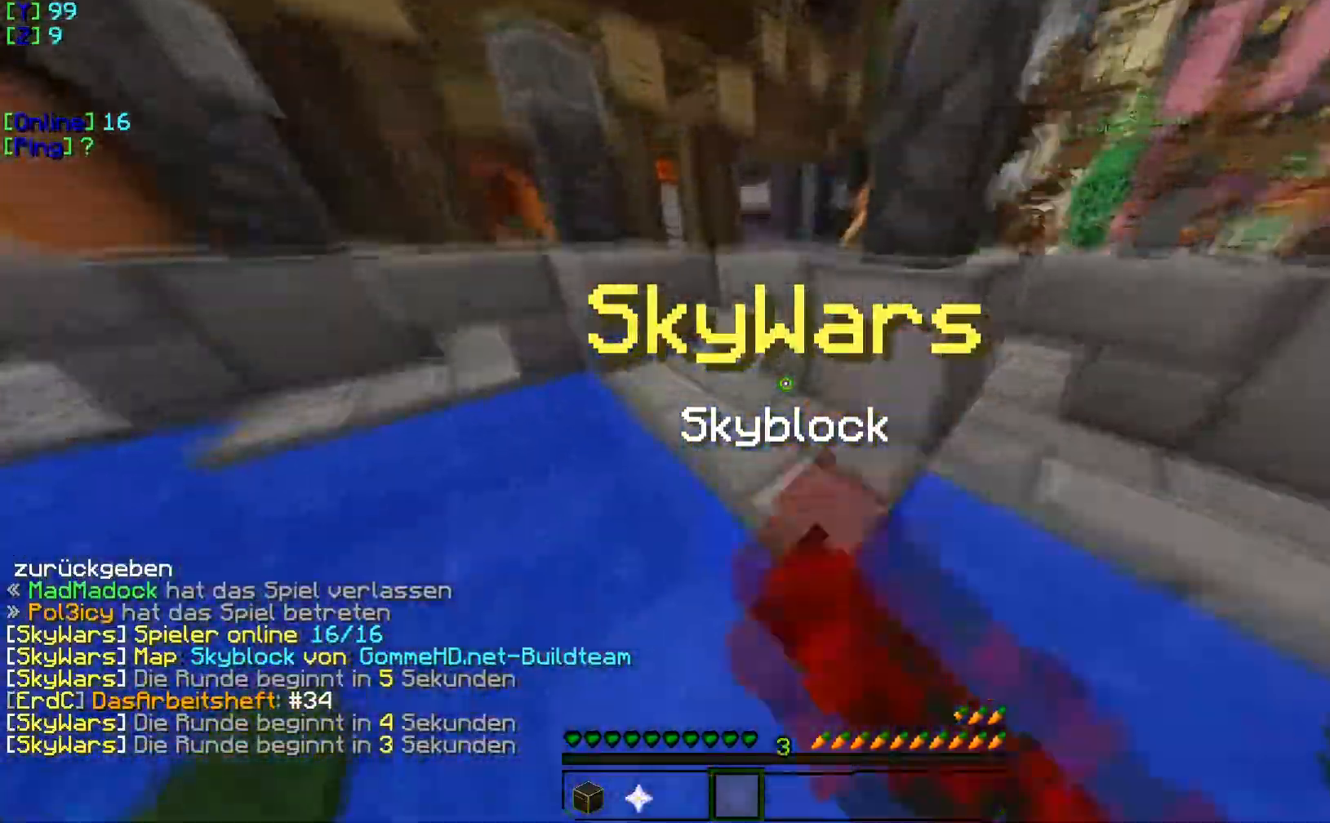
{"keys": ["w"], "events": []}
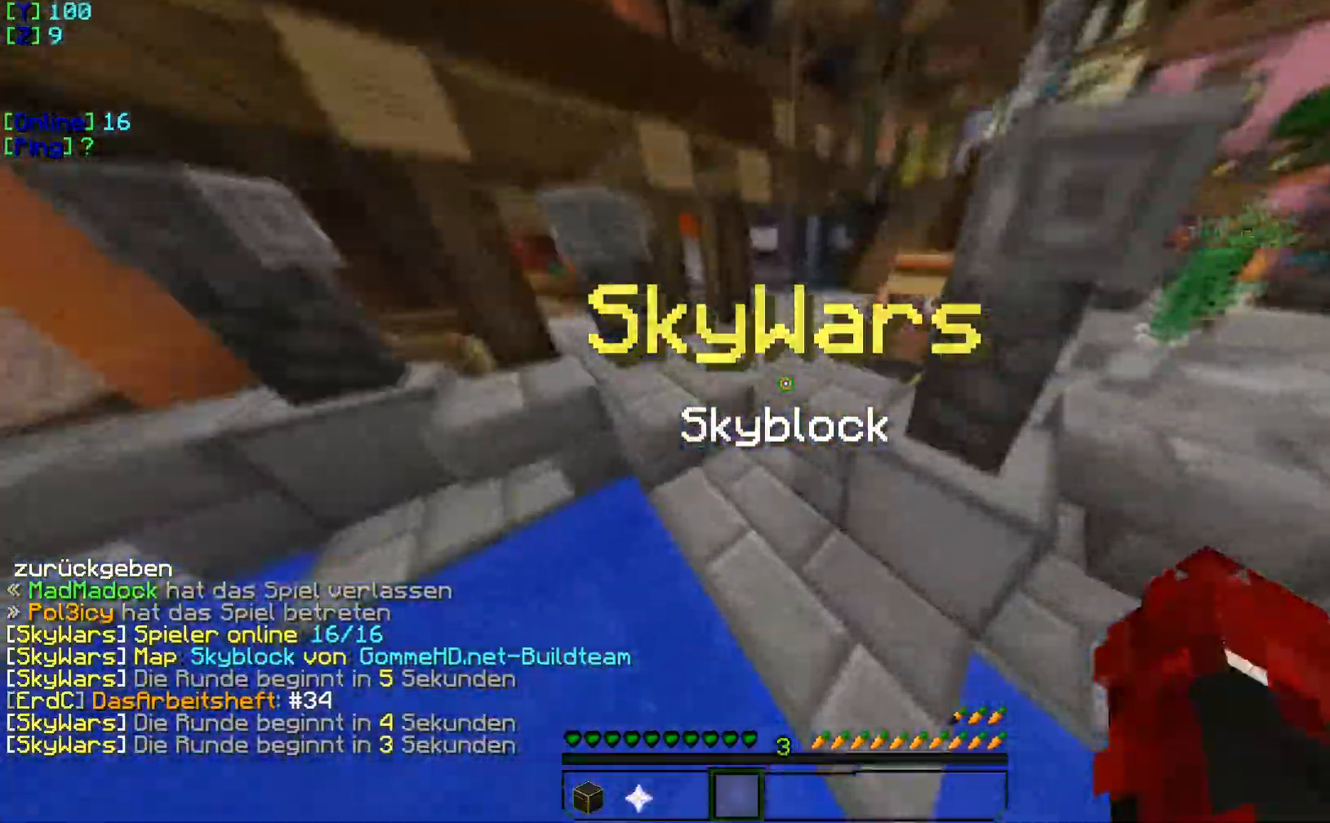
{"keys": ["w"], "events": []}
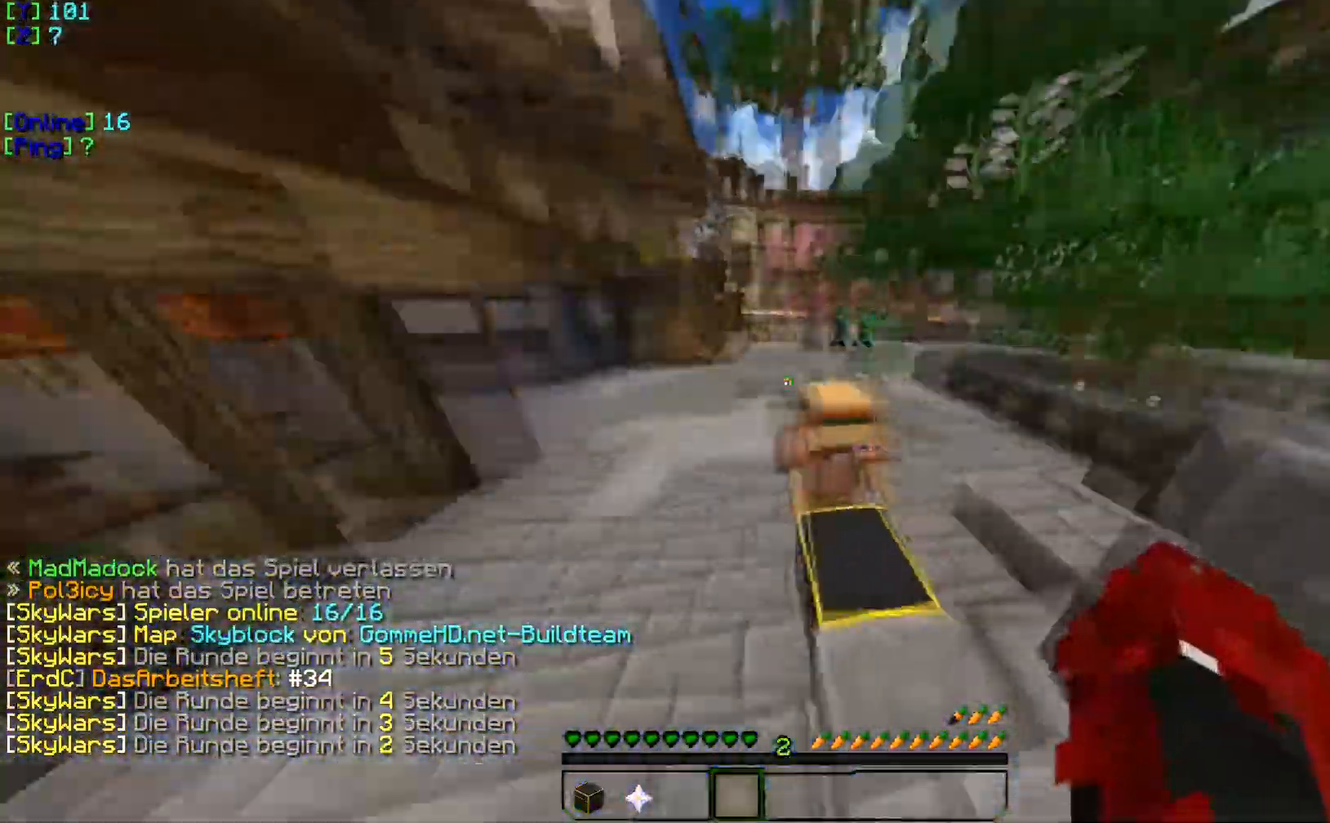
{"keys": ["w"], "events": []}
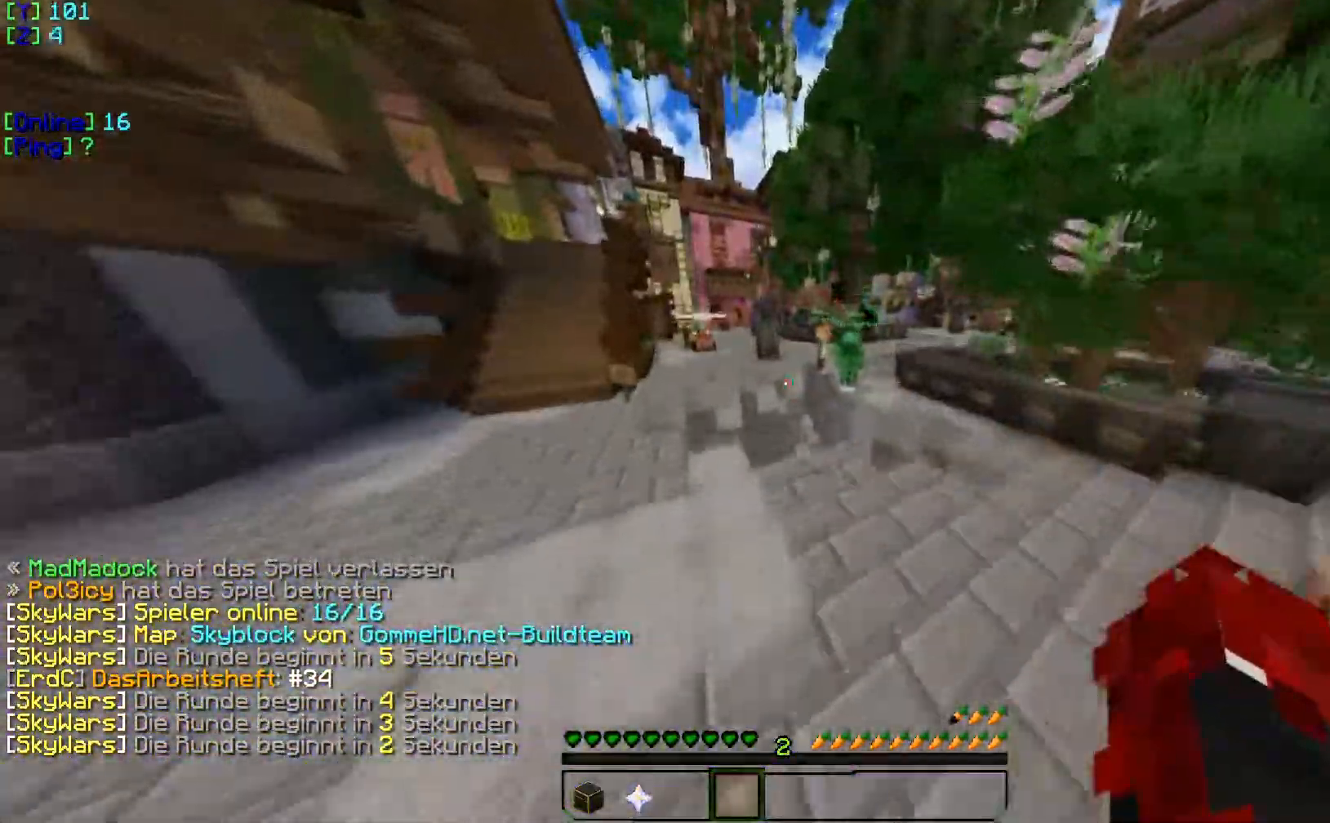
{"keys": ["w"], "events": []}
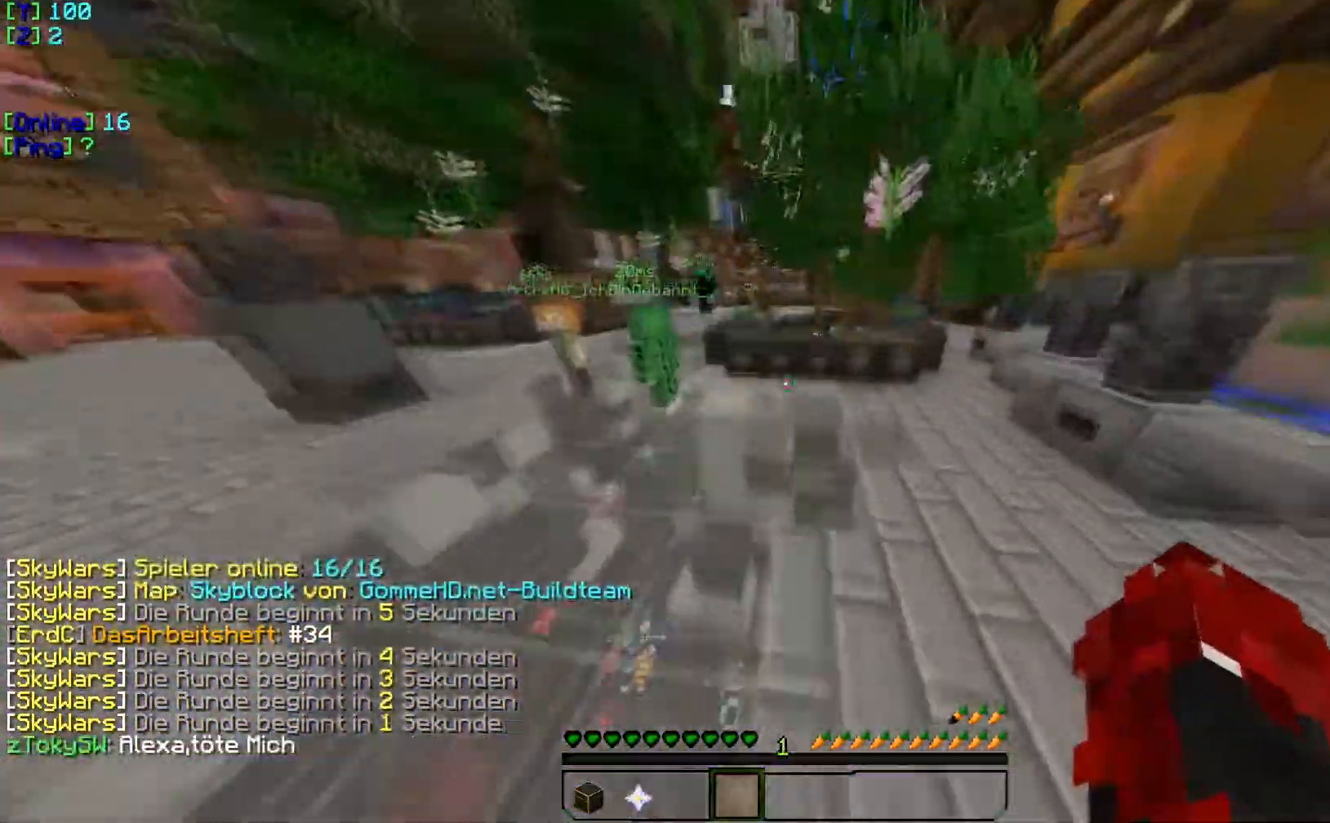
{"keys": ["w"], "events": []}
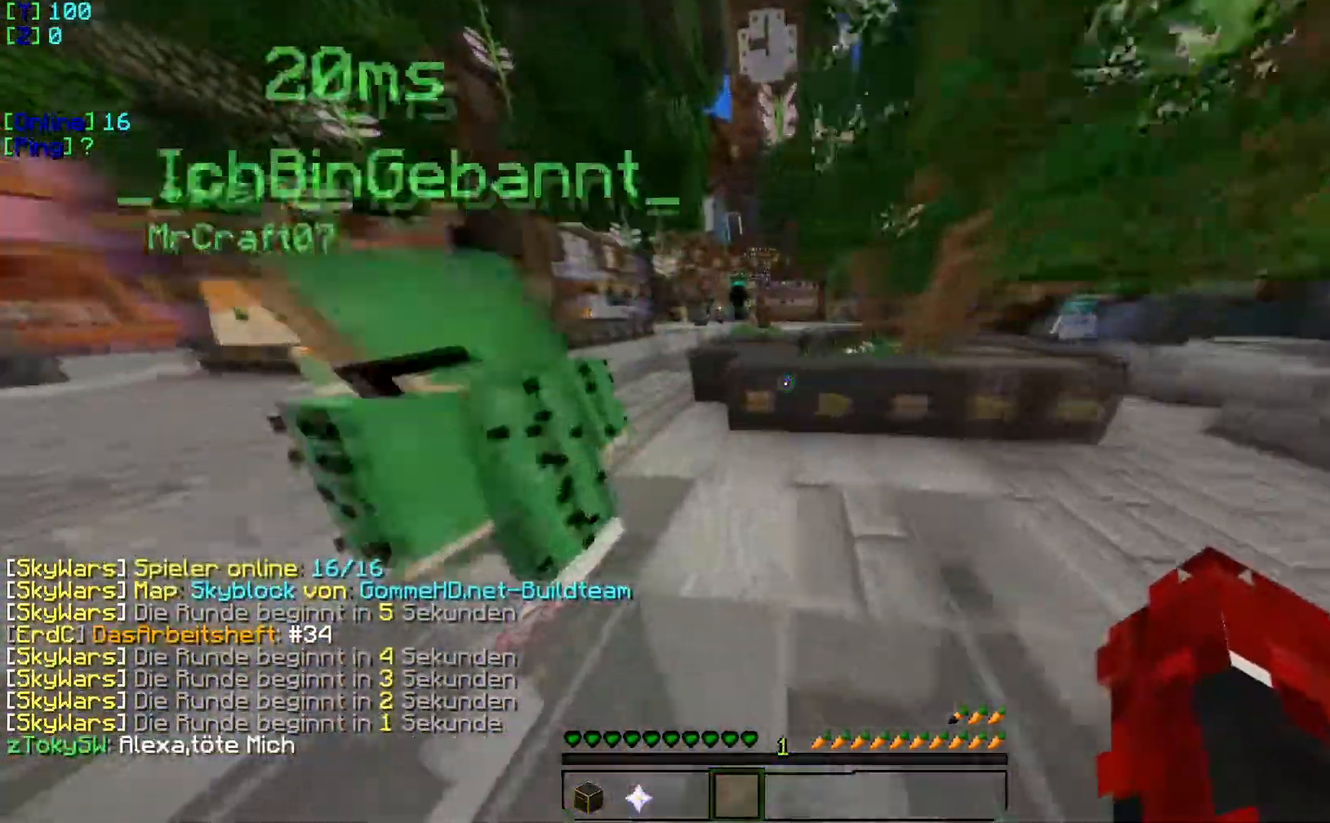
{"keys": ["w"]}
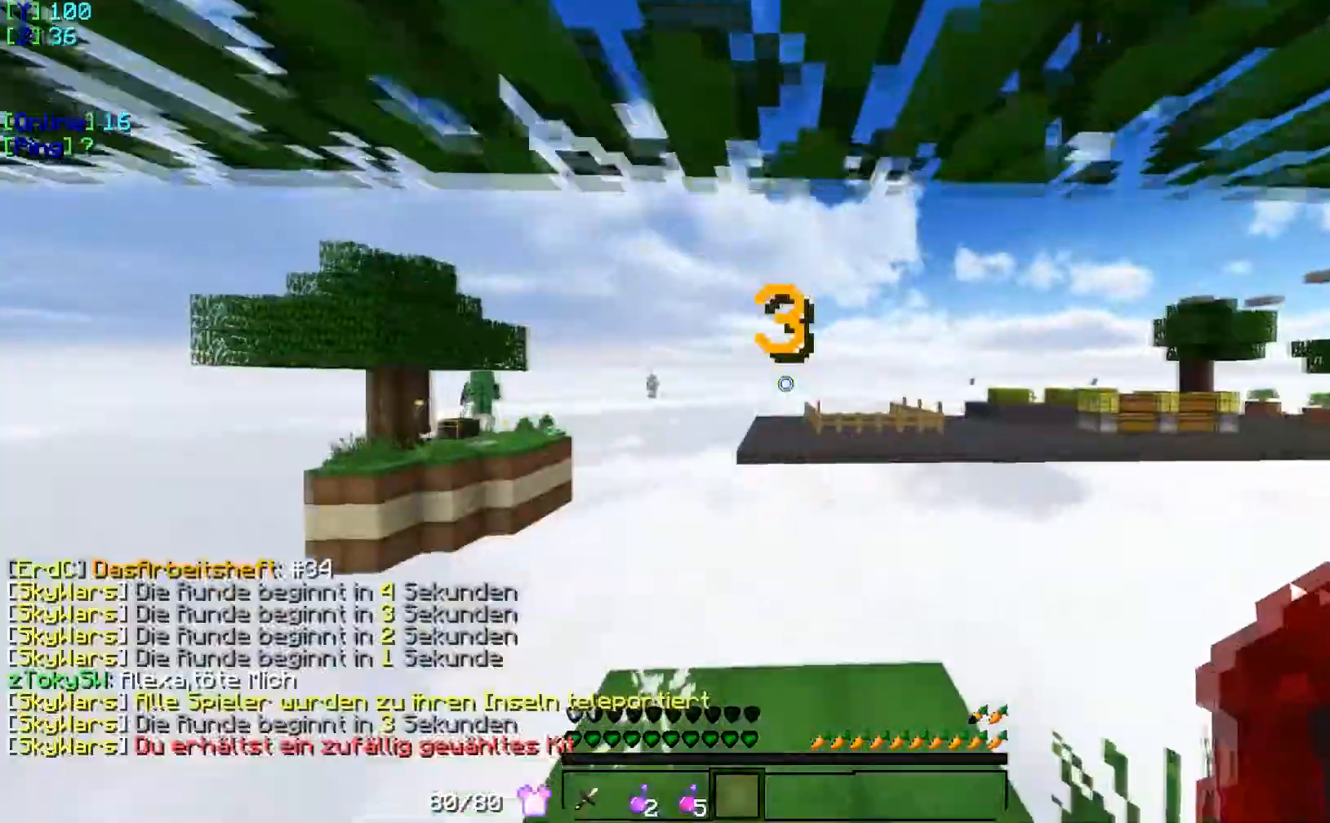
{"keys": [], "events": [[317, "w", "up"]]}